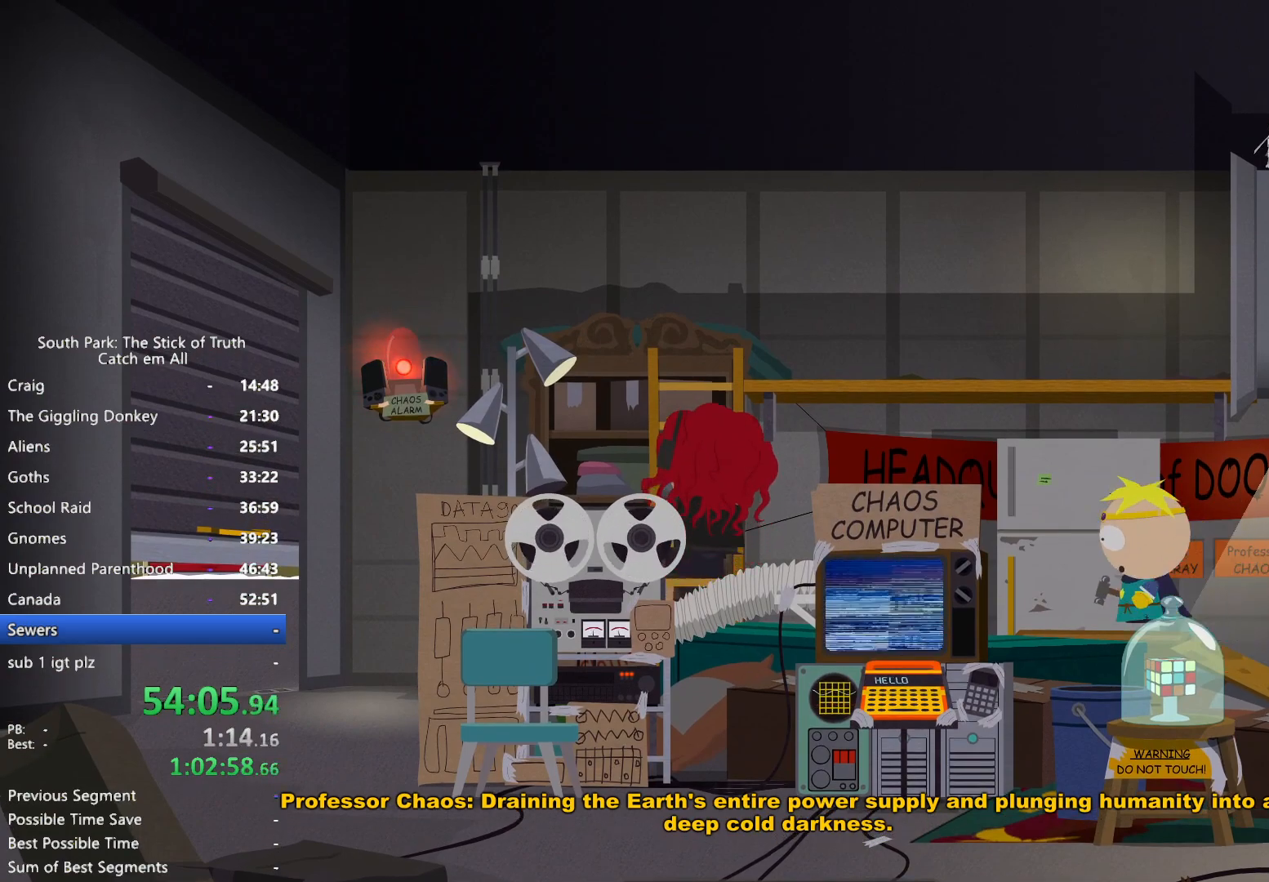
Gameplay with a controller (Xbox layout); each line is a JSON object with the inputs held at the frame after it. "button_events" lists button changes between this image and that frame as [ms after this image, input, new state], when the widget could be followed in between (sticks are given only as held states). Not read: HOME L3 R3.
{"buttons": ["B"], "left_stick": "up-right", "right_stick": "center", "button_events": []}
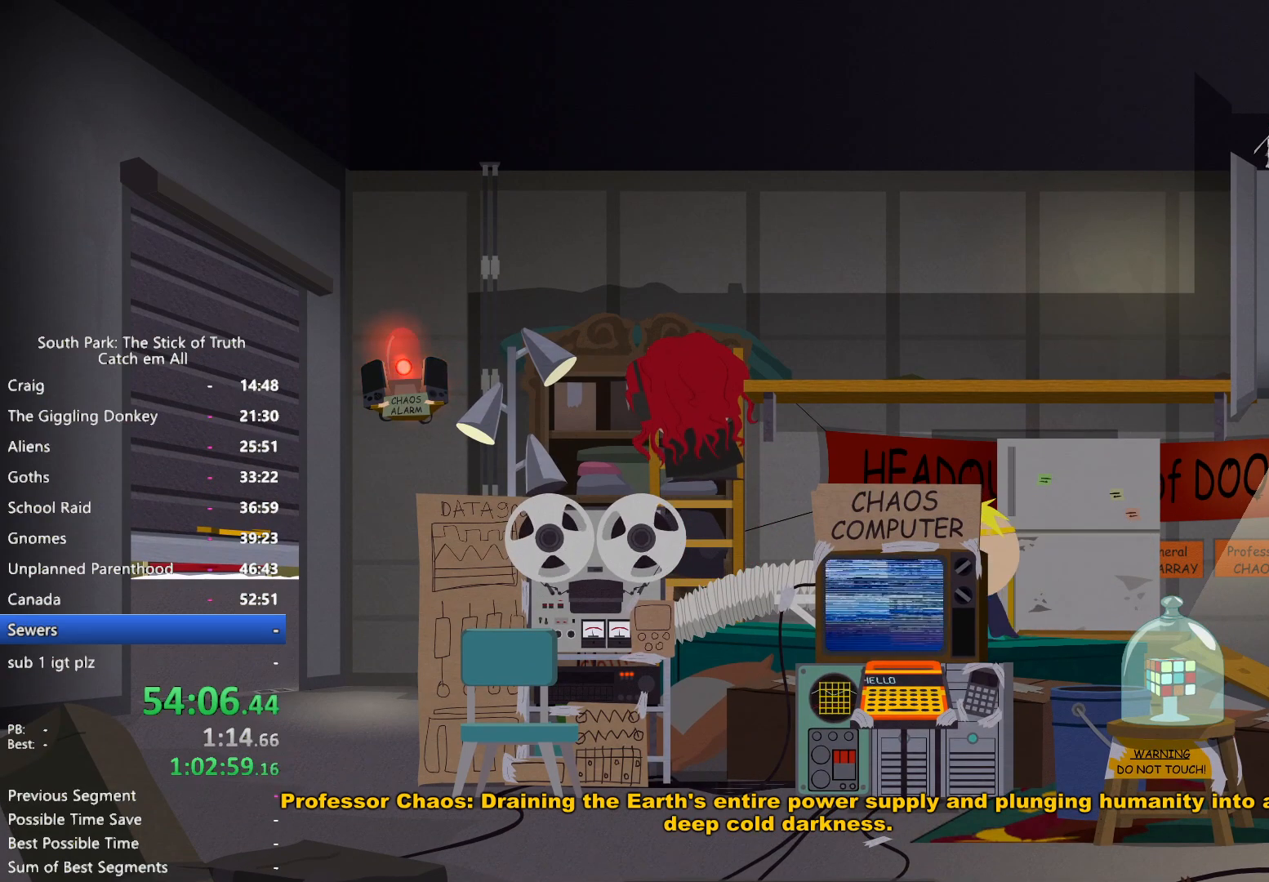
{"buttons": ["B"], "left_stick": "up-right", "right_stick": "center", "button_events": []}
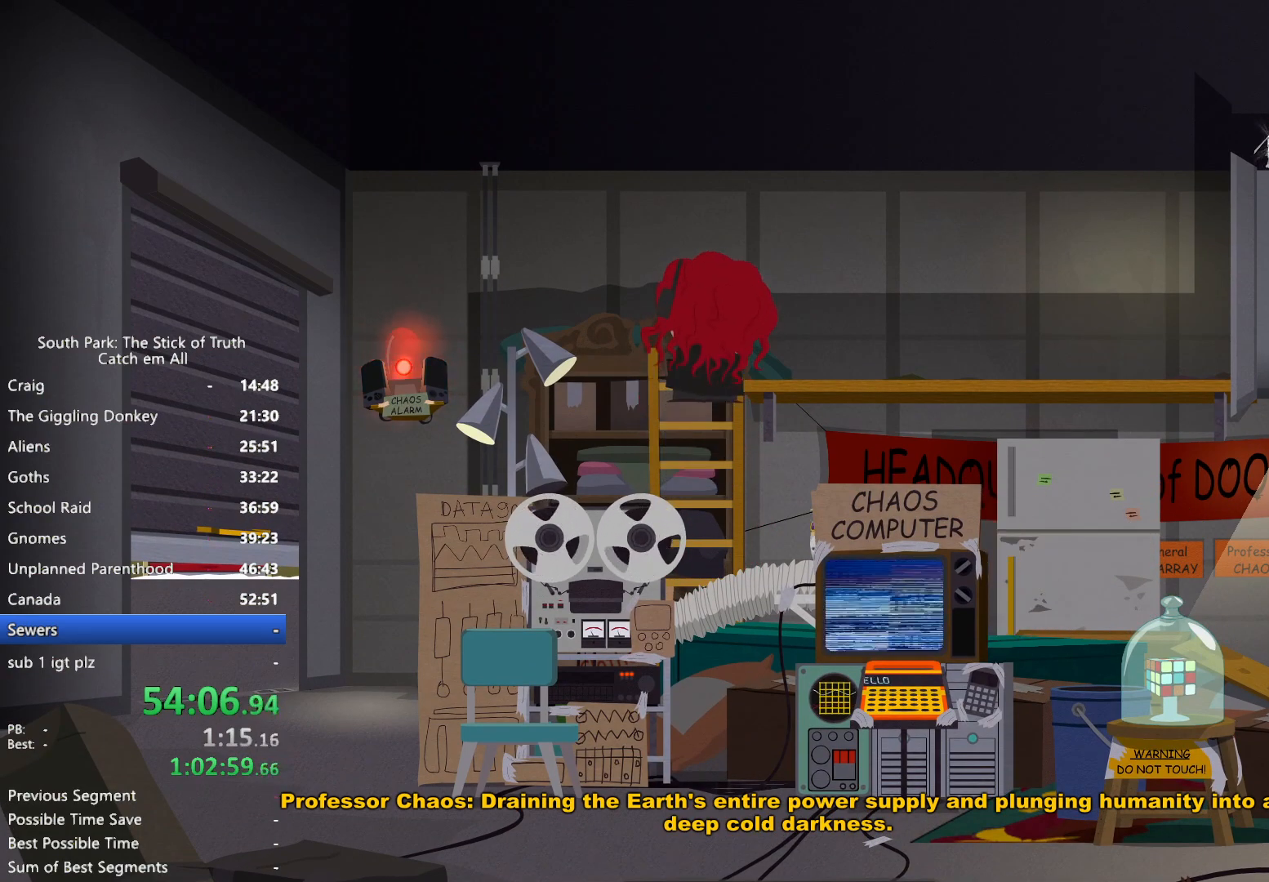
{"buttons": ["B"], "left_stick": "right", "right_stick": "center", "button_events": []}
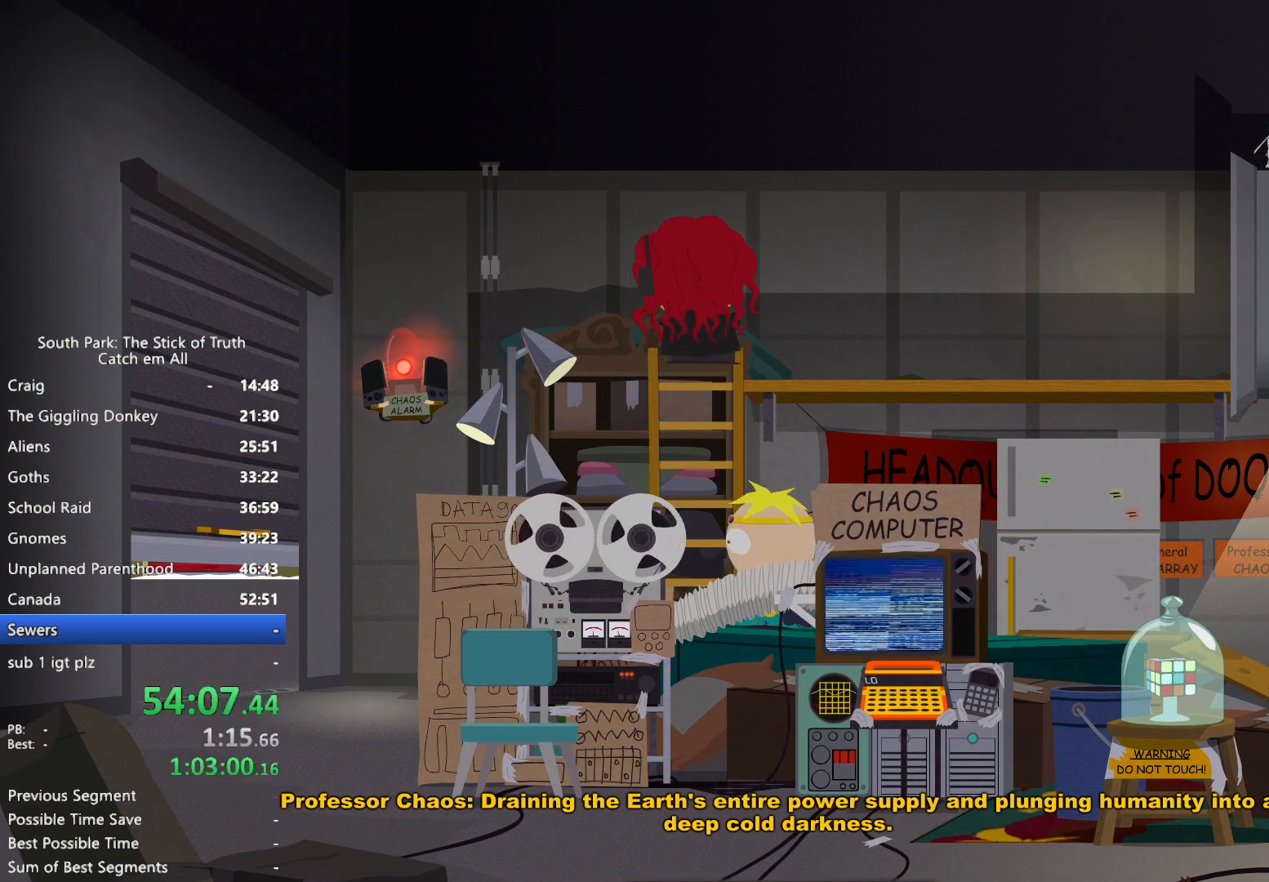
{"buttons": ["B"], "left_stick": "right", "right_stick": "center", "button_events": []}